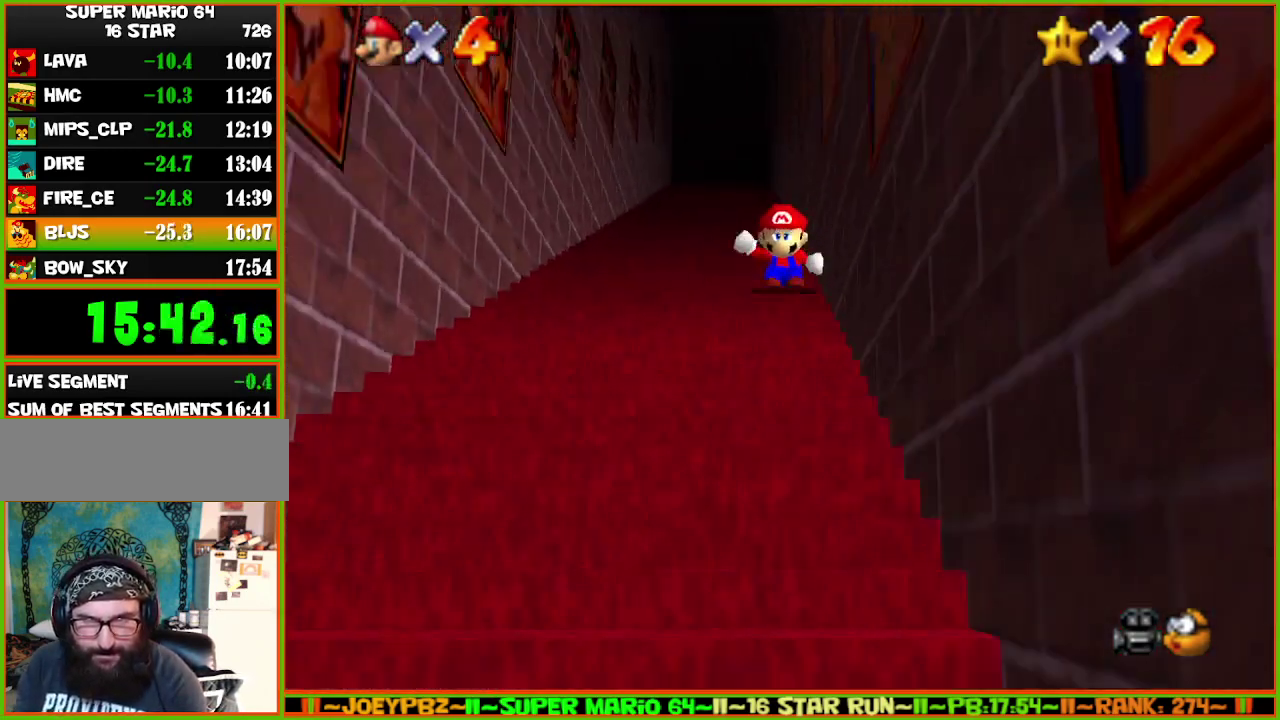
Gameplay with a controller (Nintendo layout); each line is a JSON object with the inputs held at the frame after it. "events" lists button and stick changes between this image and that frame as [ms after this image, input, new state], when the widget could be followed in between. Not read: L3 R3.
{"buttons": ["Z"], "left_stick": "up", "events": [[150, "A", "down"], [400, "A", "up"]]}
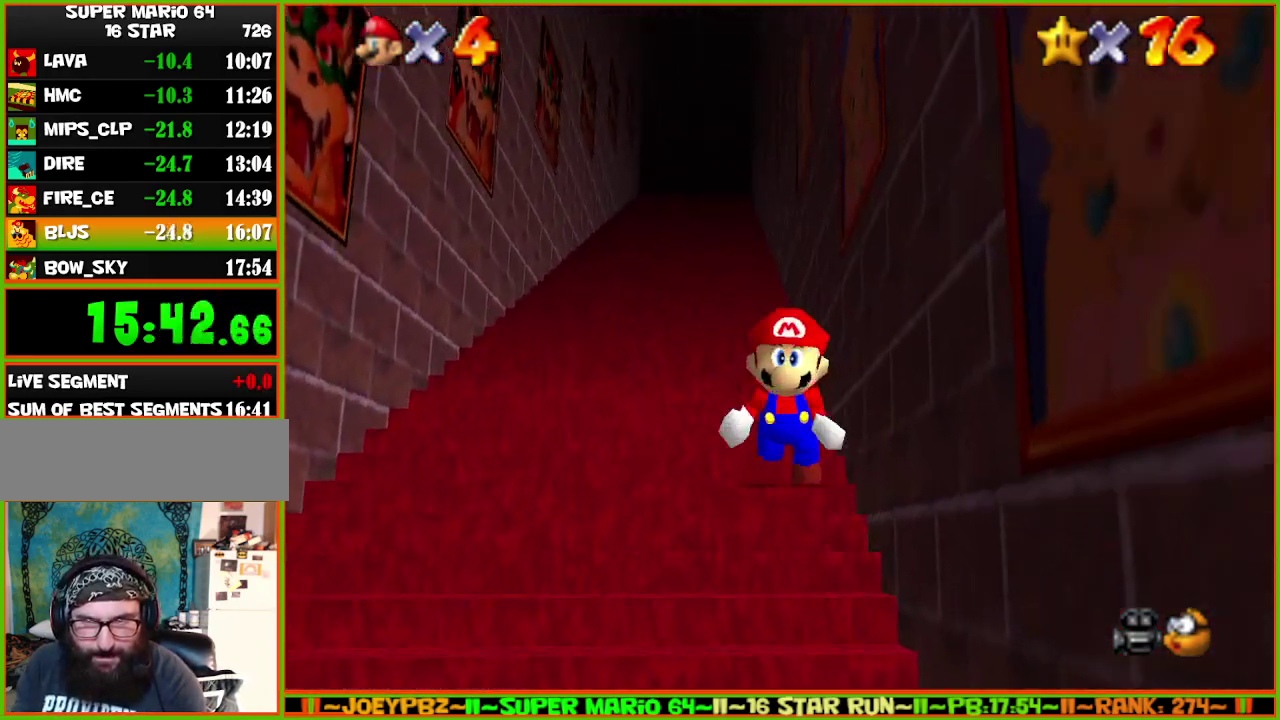
{"buttons": ["Z"], "left_stick": "left", "events": [[50, "A", "down"], [100, "A", "up"], [167, "A", "down"], [233, "A", "up"], [350, "left_stick", "up-left"], [450, "left_stick", "left"]]}
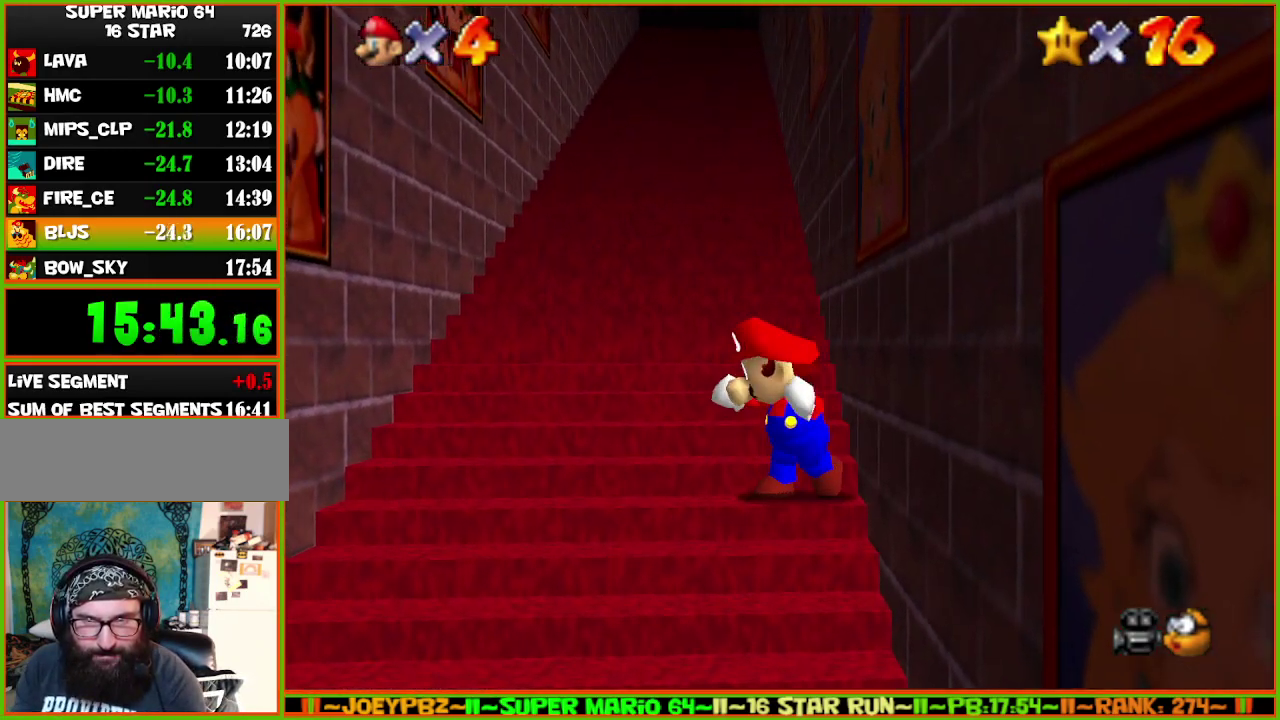
{"buttons": ["Z"], "left_stick": "up", "events": [[67, "left_stick", "up-left"], [133, "left_stick", "up"], [317, "A", "down"], [317, "Z", "up"], [417, "Z", "down"], [450, "A", "up"]]}
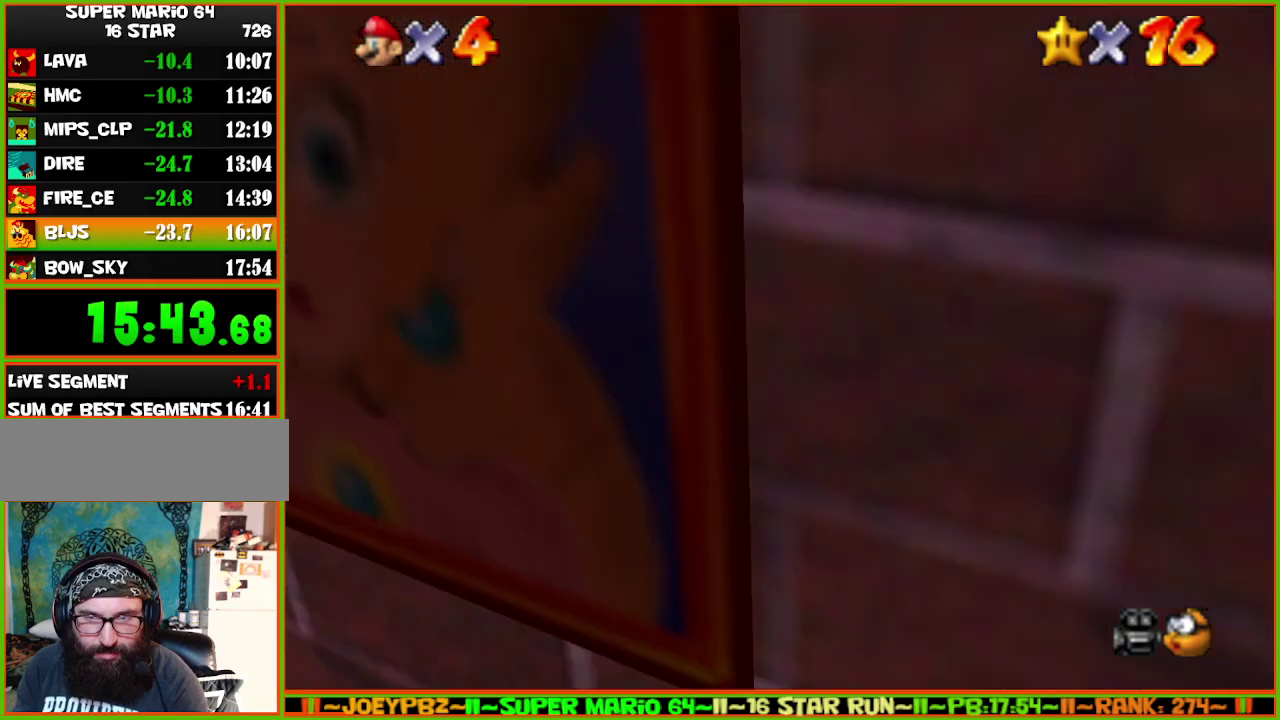
{"buttons": [], "left_stick": "down-right"}
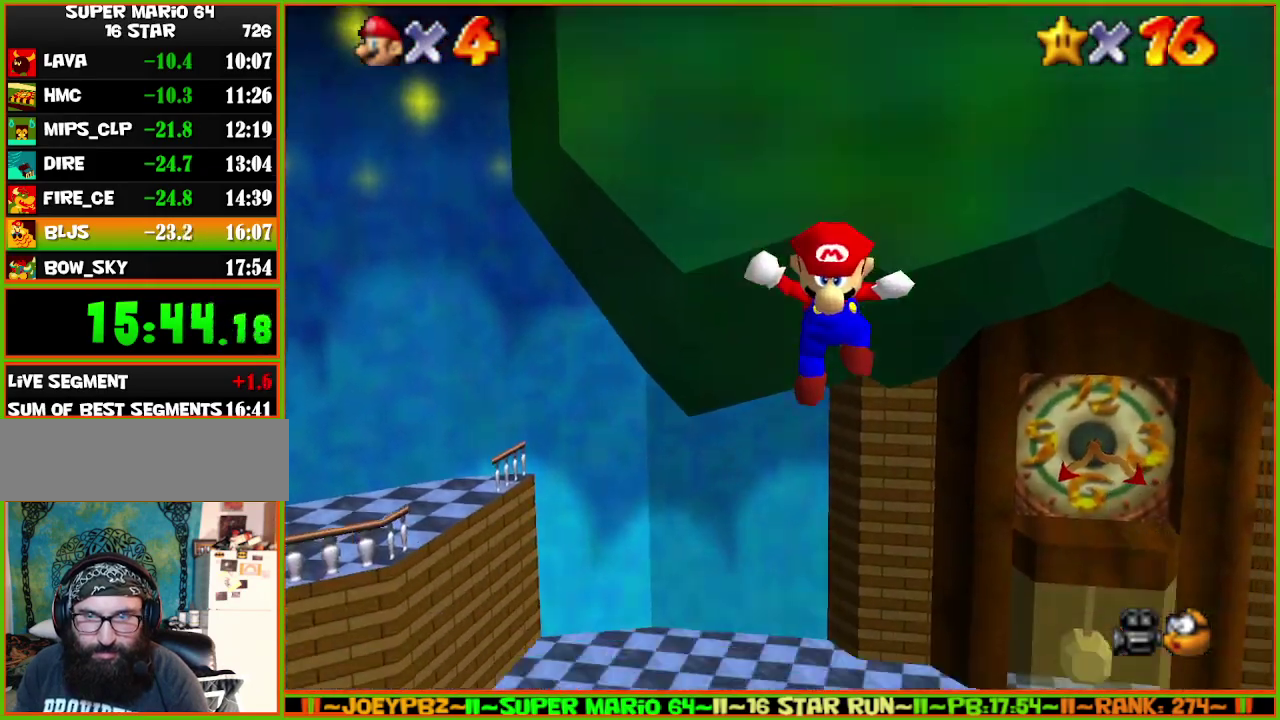
{"buttons": [], "left_stick": "left"}
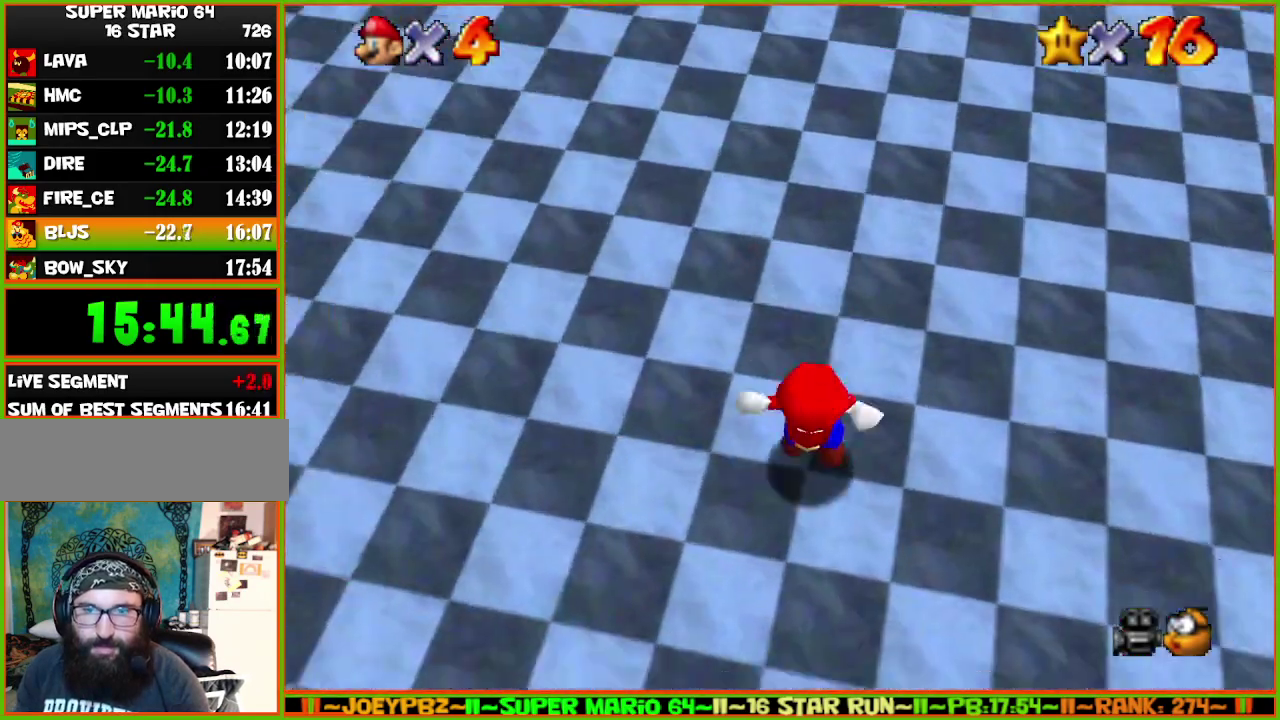
{"buttons": ["R1"], "left_stick": "left", "events": [[167, "C_DOWN", "down"], [167, "C_LEFT", "down"], [167, "left_stick", "down-left"], [233, "C_DOWN", "up"], [233, "C_LEFT", "up"], [267, "left_stick", "left"], [417, "R1", "down"]]}
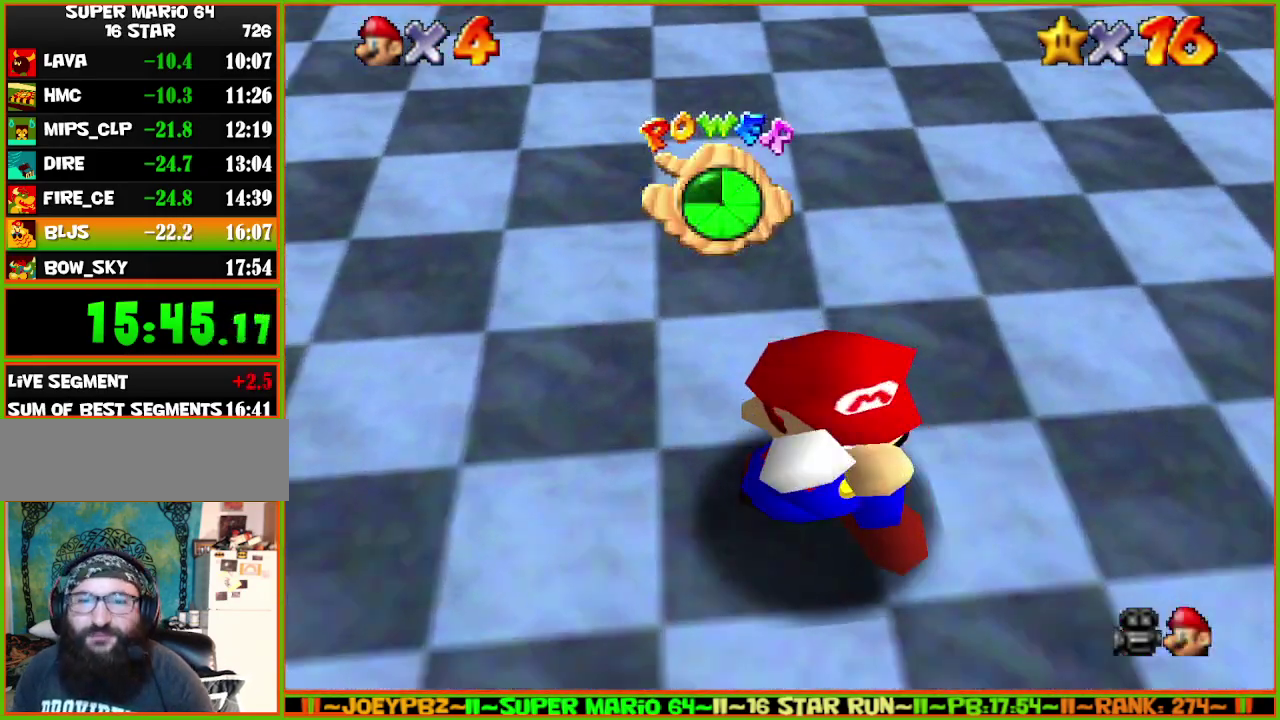
{"buttons": [], "left_stick": "up-right", "events": [[17, "R1", "up"], [17, "left_stick", "down-left"], [100, "left_stick", "down"], [167, "left_stick", "down-right"], [200, "R1", "down"], [350, "R1", "up"], [350, "left_stick", "right"], [483, "left_stick", "up-right"]]}
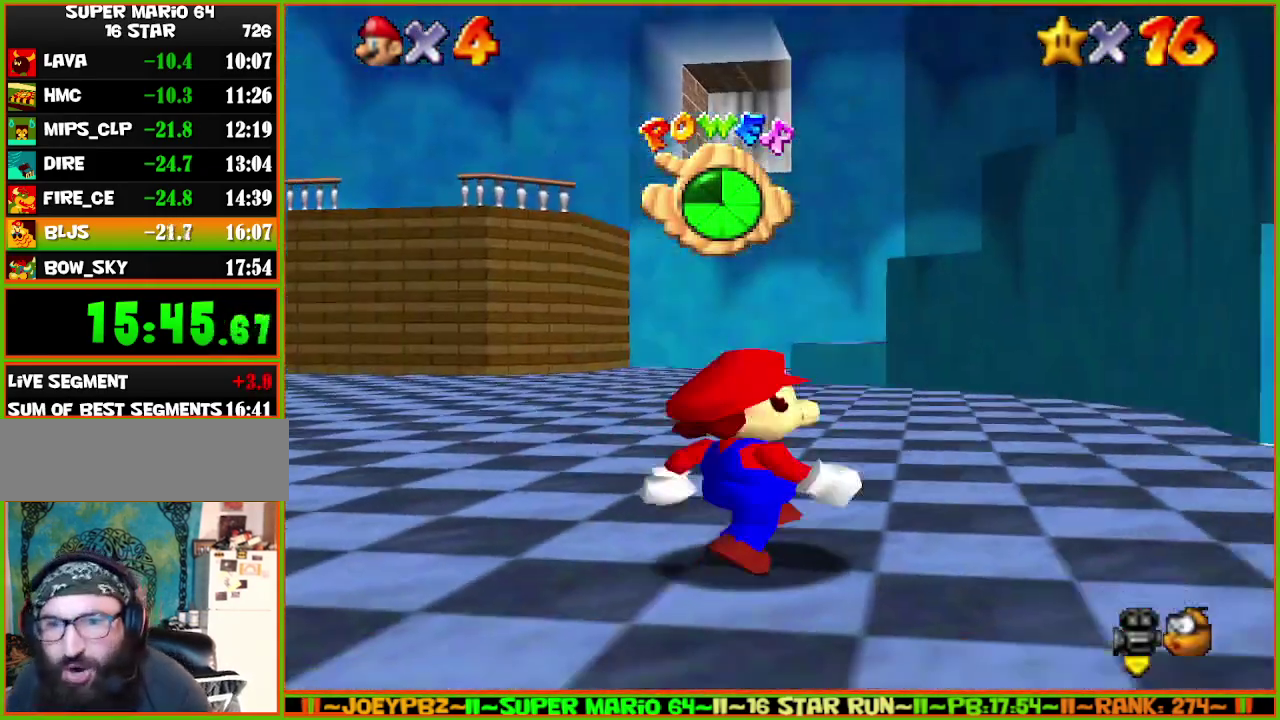
{"buttons": [], "left_stick": "up", "events": [[400, "left_stick", "up"]]}
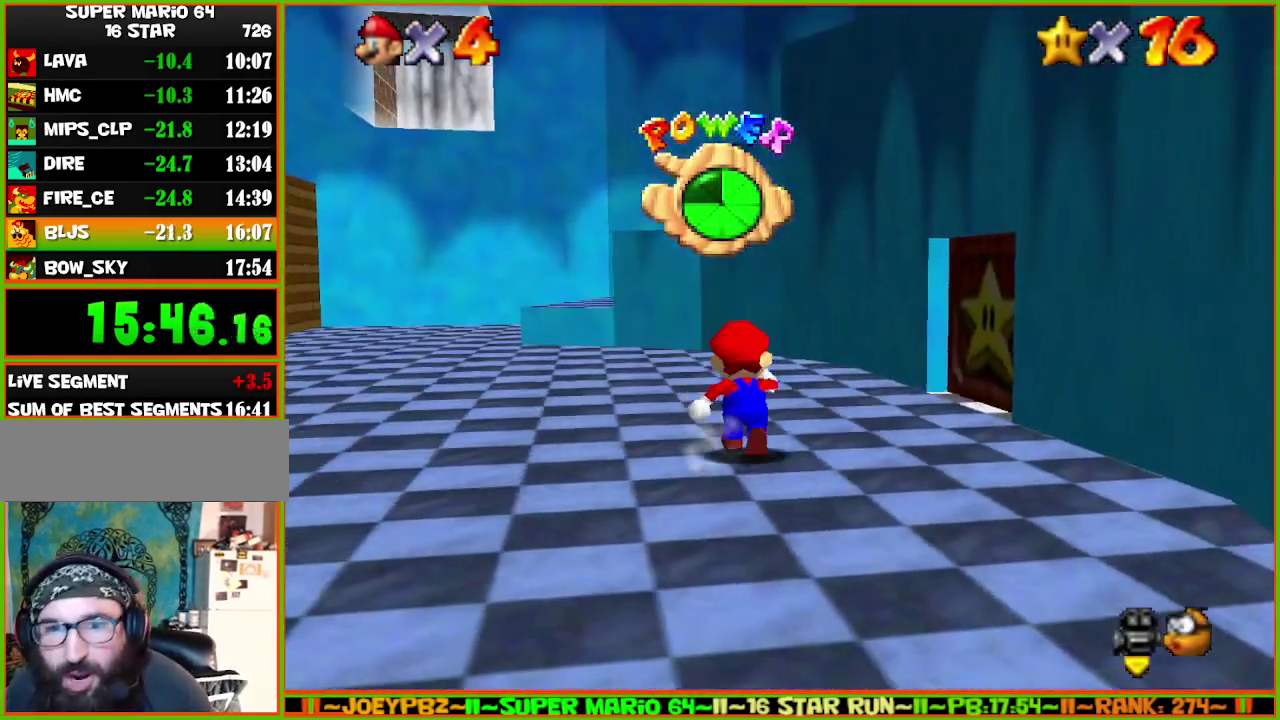
{"buttons": [], "left_stick": "up-right", "events": [[150, "A", "down"], [317, "A", "up"], [333, "left_stick", "up-right"]]}
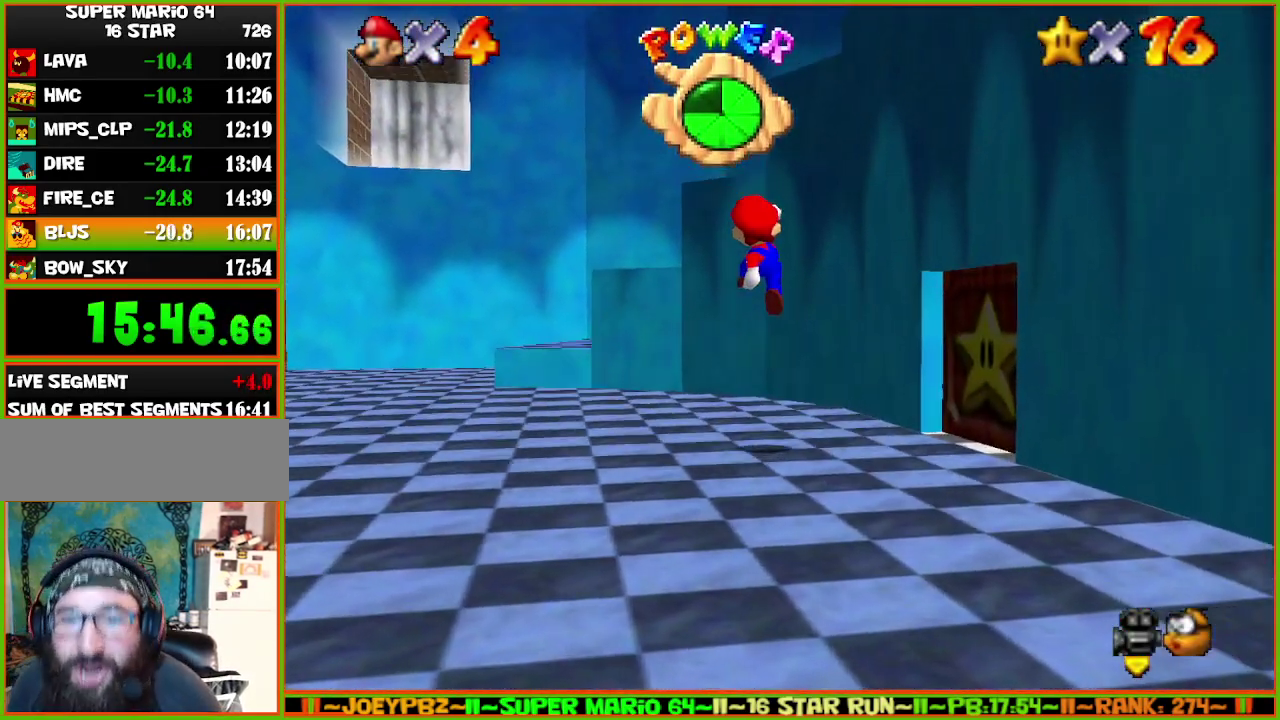
{"buttons": [], "left_stick": "up-left", "events": [[267, "left_stick", "up"], [450, "left_stick", "up-left"]]}
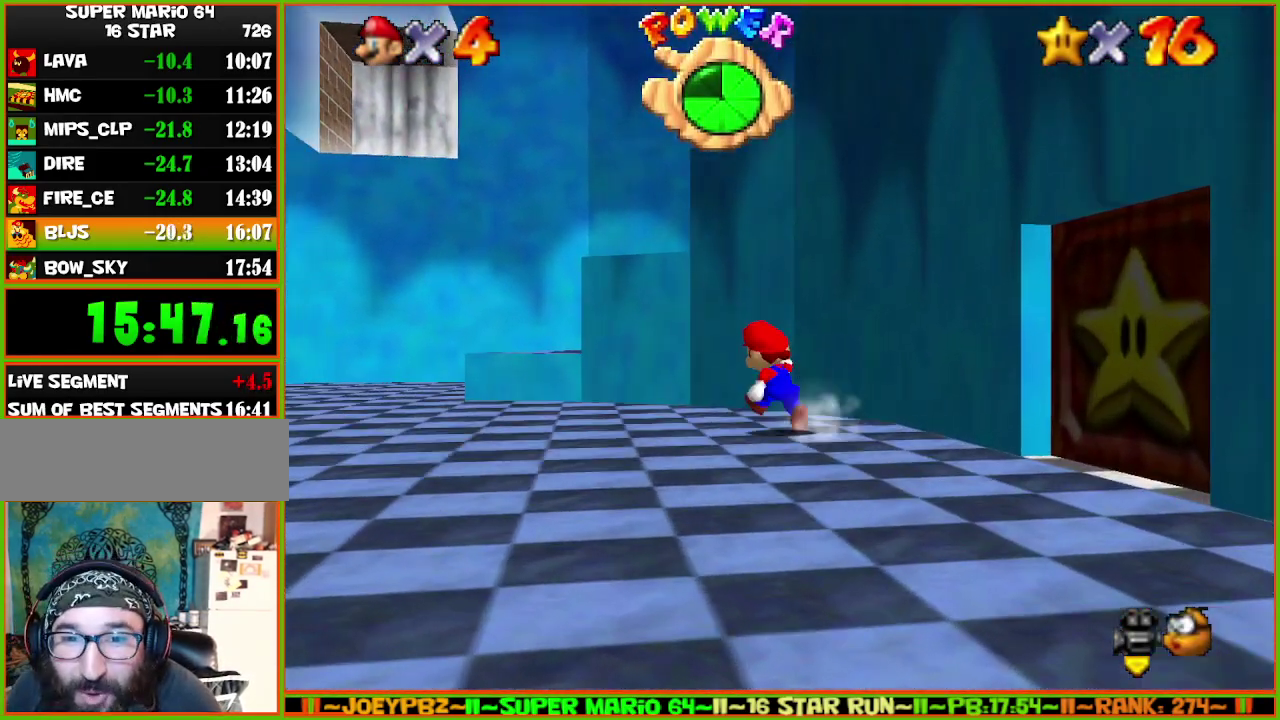
{"buttons": ["A"], "left_stick": "up-right", "events": [[100, "left_stick", "down-left"], [267, "left_stick", "up-right"], [300, "A", "down"]]}
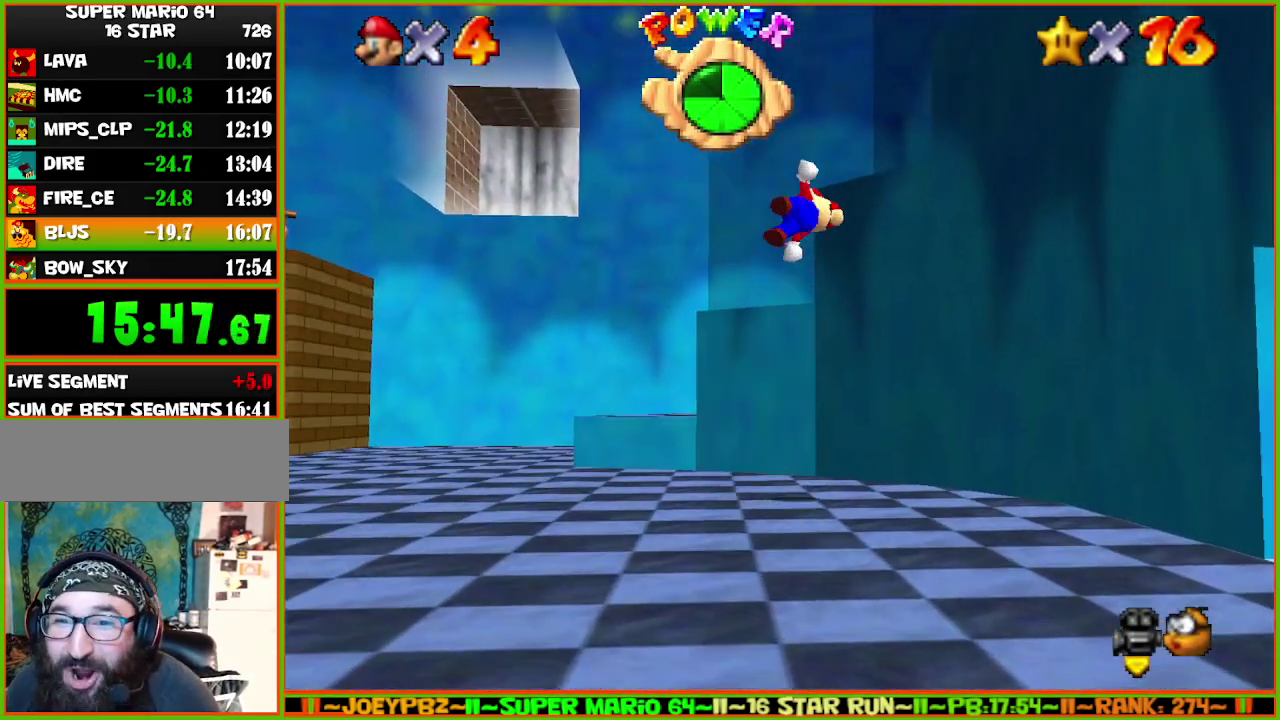
{"buttons": [], "left_stick": "up-right", "events": [[50, "left_stick", "up"], [250, "left_stick", "up-right"], [500, "A", "up"]]}
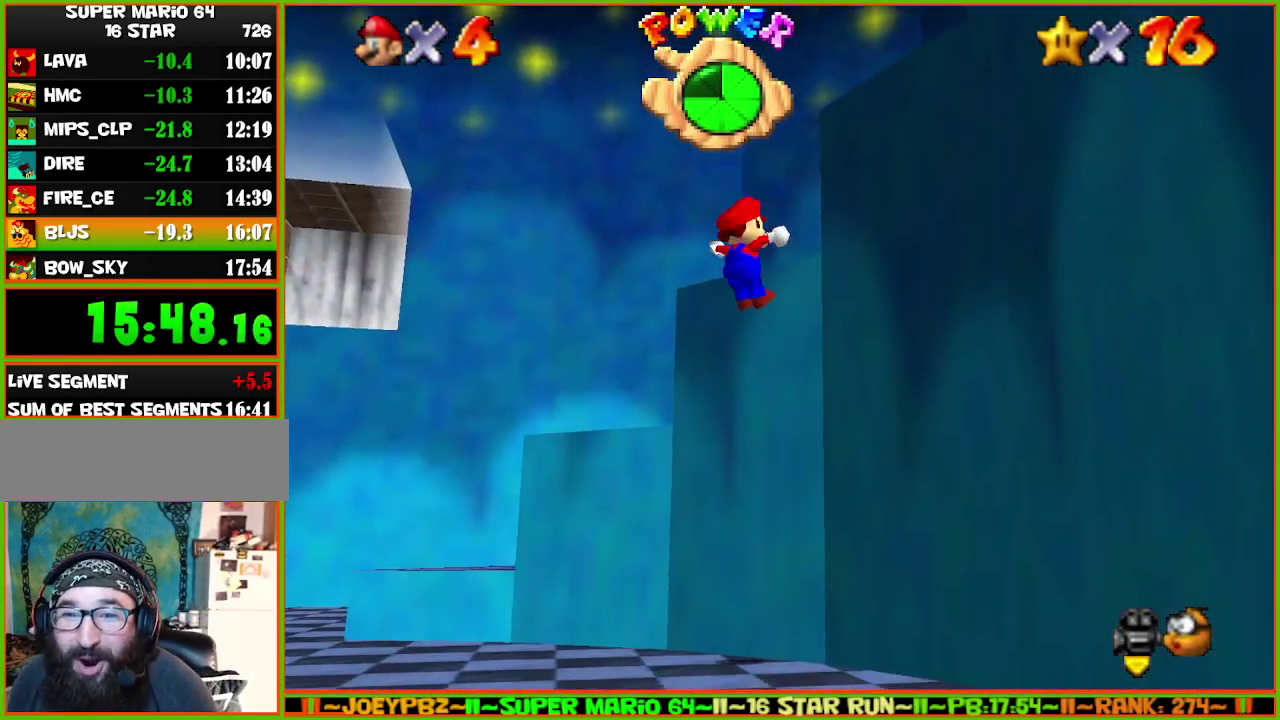
{"buttons": [], "left_stick": "up-right", "events": [[183, "left_stick", "up"], [250, "A", "down"], [333, "A", "up"], [333, "left_stick", "up-right"]]}
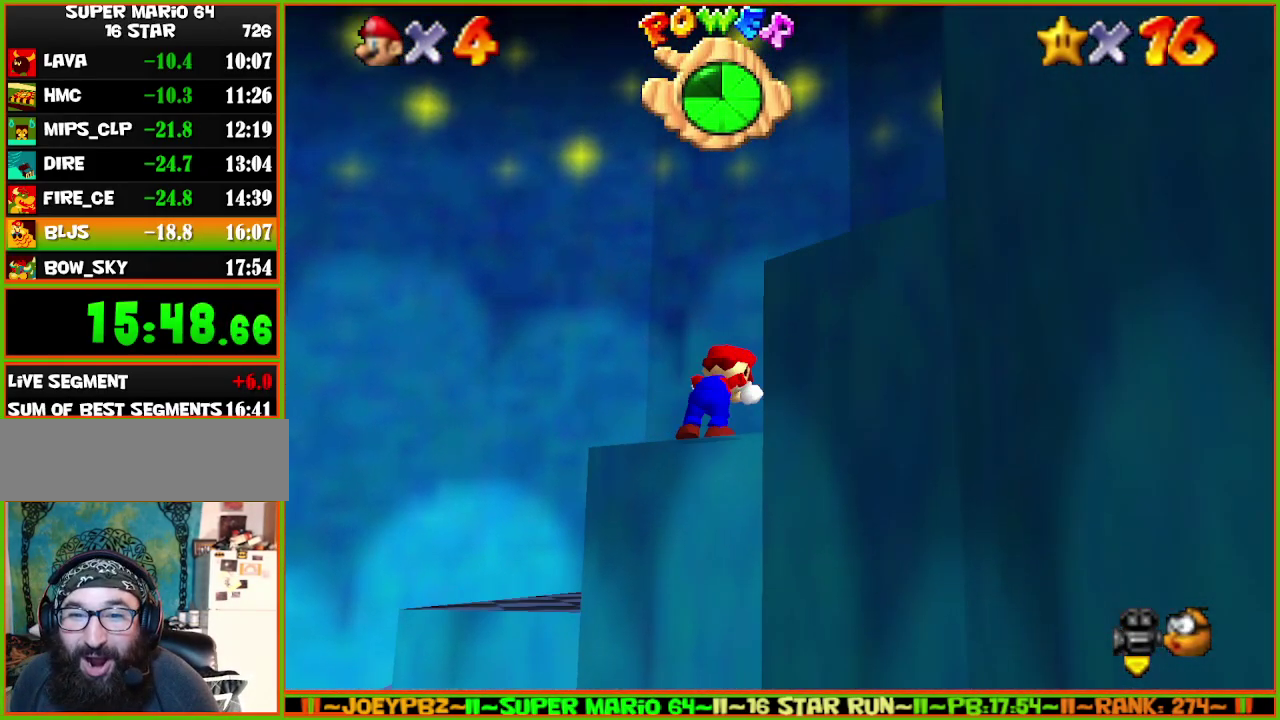
{"buttons": [], "left_stick": "up-right", "events": []}
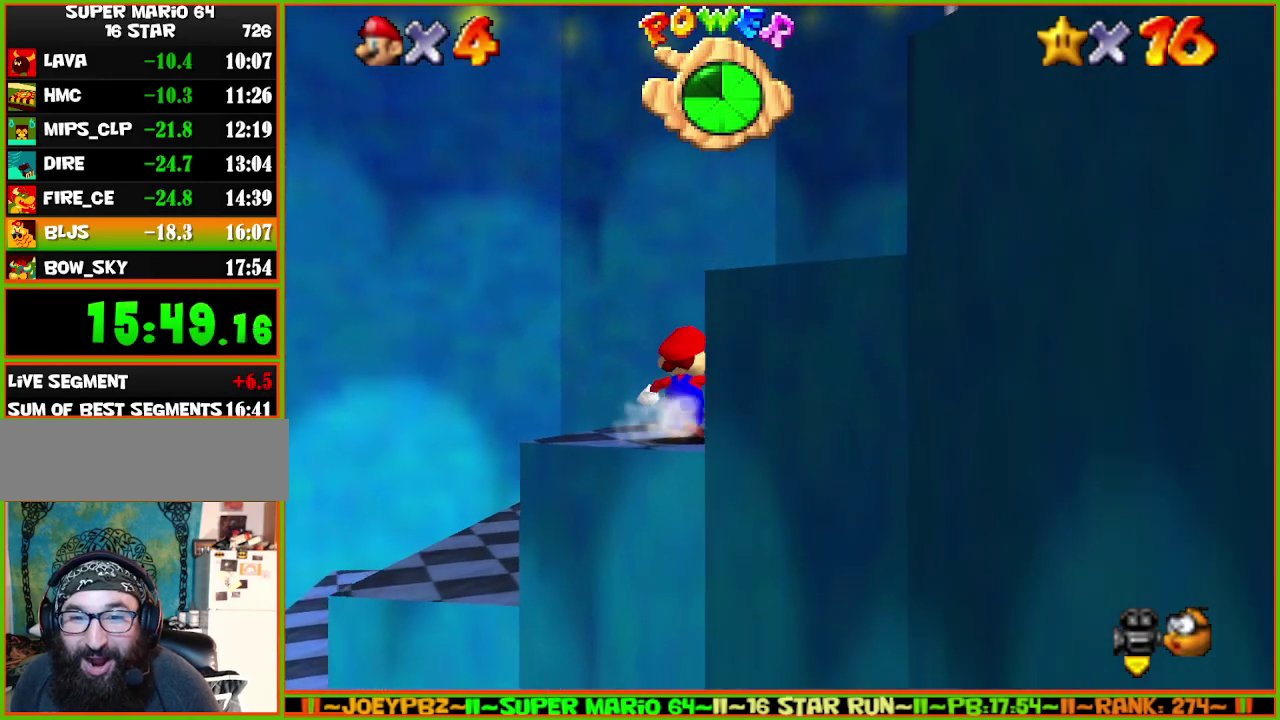
{"buttons": [], "left_stick": "right", "events": [[50, "left_stick", "up"], [100, "left_stick", "up-left"], [317, "left_stick", "right"]]}
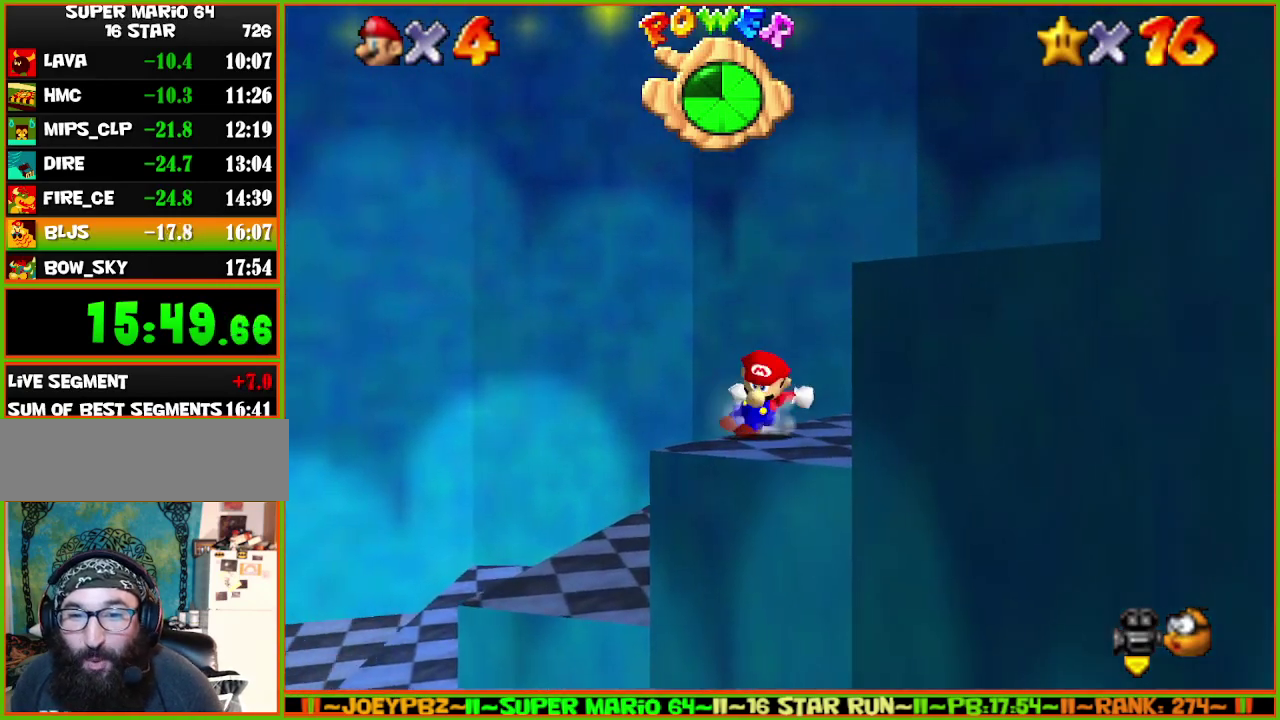
{"buttons": ["A", "B"], "left_stick": "down-right", "events": [[17, "left_stick", "down-right"], [200, "A", "down"], [400, "B", "down"]]}
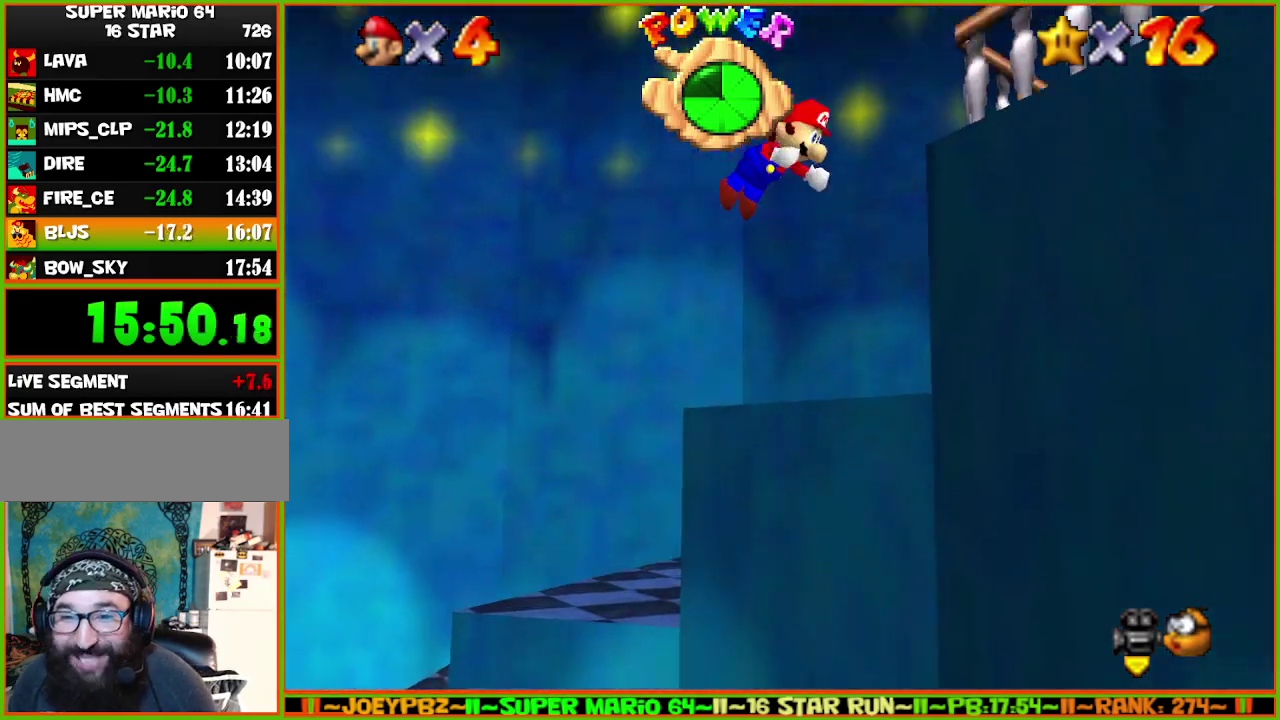
{"buttons": ["A"], "left_stick": "right", "events": [[33, "left_stick", "right"], [333, "B", "up"], [367, "A", "up"], [500, "A", "down"]]}
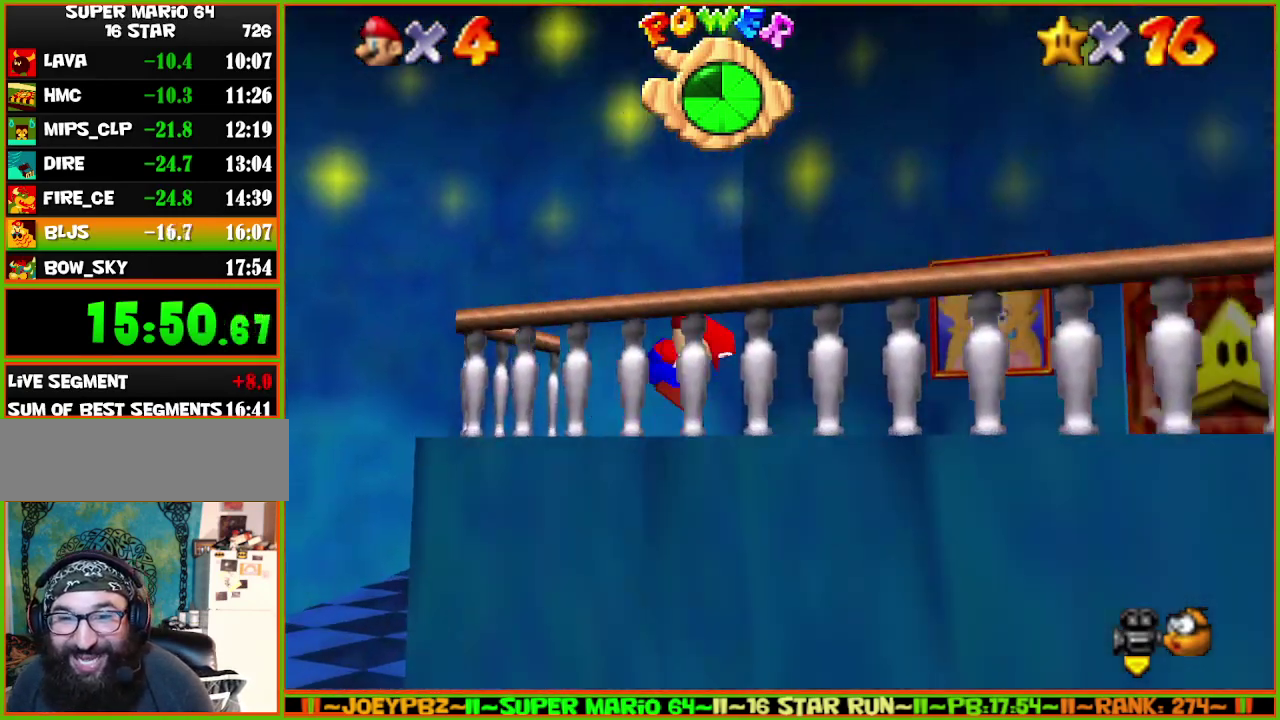
{"buttons": [], "left_stick": "up-right", "events": [[33, "B", "down"], [183, "A", "up"], [217, "B", "up"], [217, "left_stick", "up-right"]]}
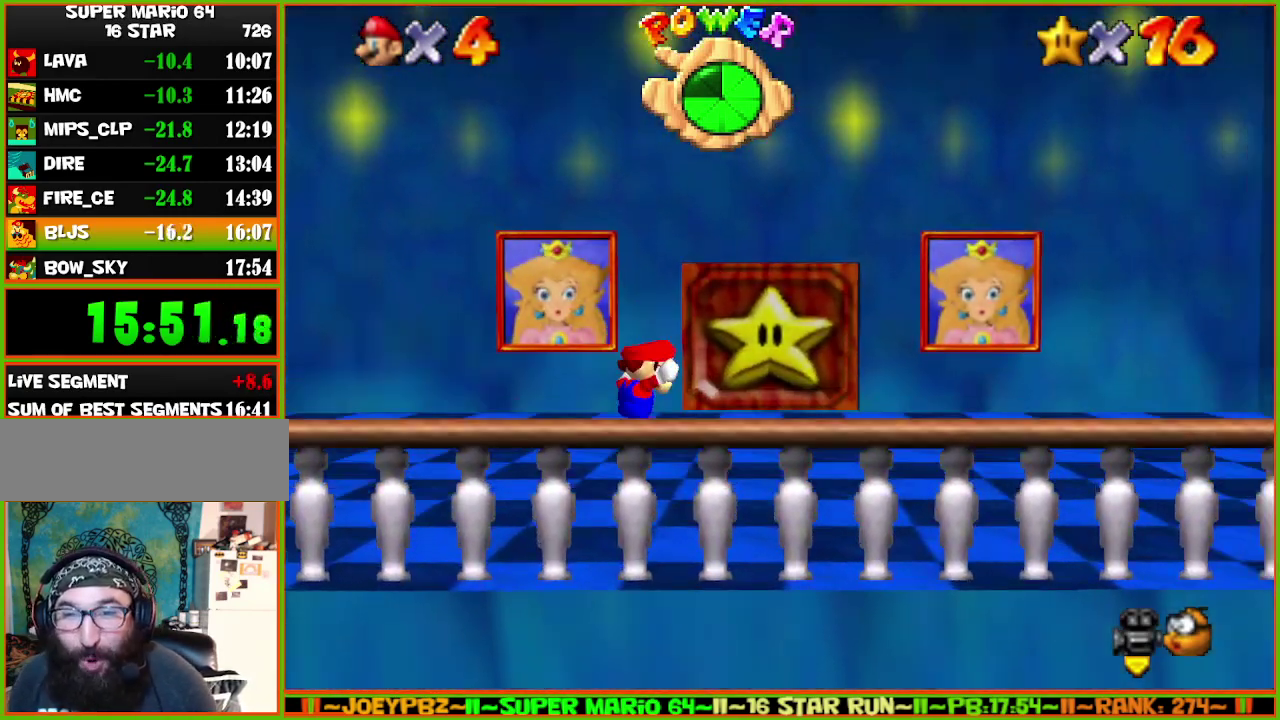
{"buttons": [], "left_stick": "up", "events": [[167, "left_stick", "up"], [317, "left_stick", "up-right"], [483, "left_stick", "up"]]}
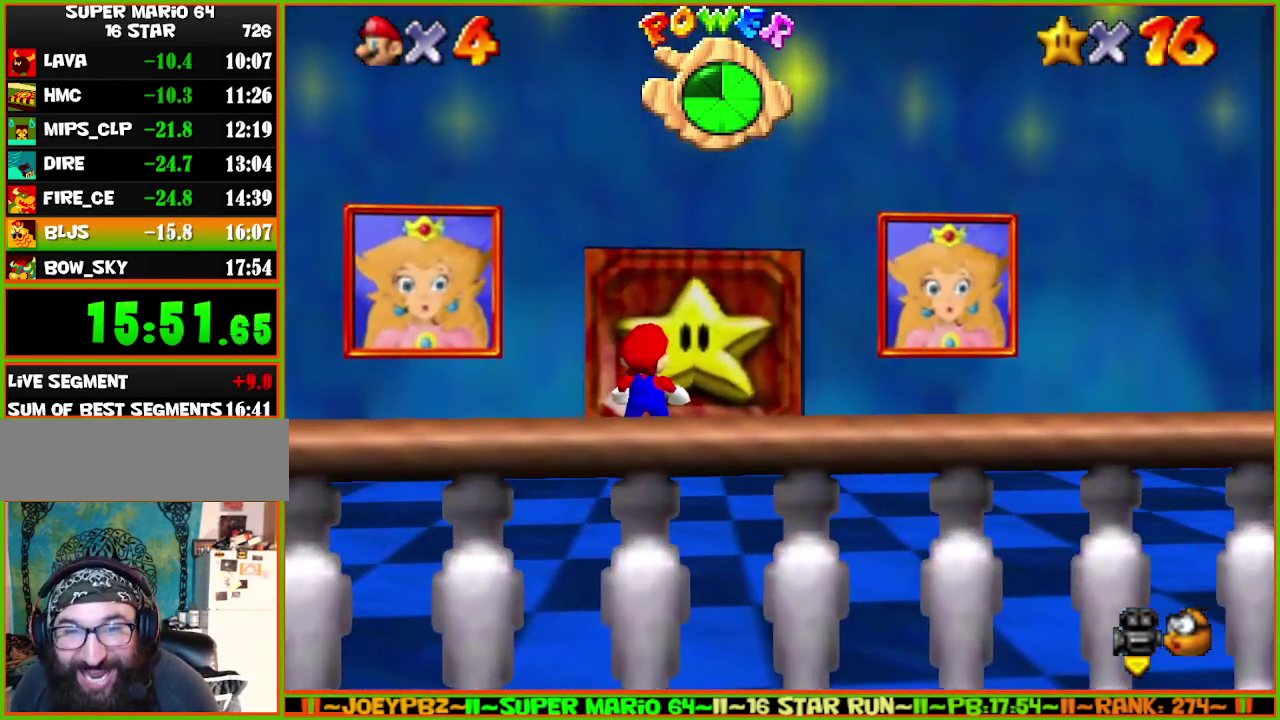
{"buttons": ["A", "B"], "left_stick": "up", "events": [[133, "A", "down"], [167, "B", "down"], [283, "A", "up"], [283, "B", "up"], [333, "A", "down"], [433, "A", "up"], [500, "A", "down"], [500, "B", "down"]]}
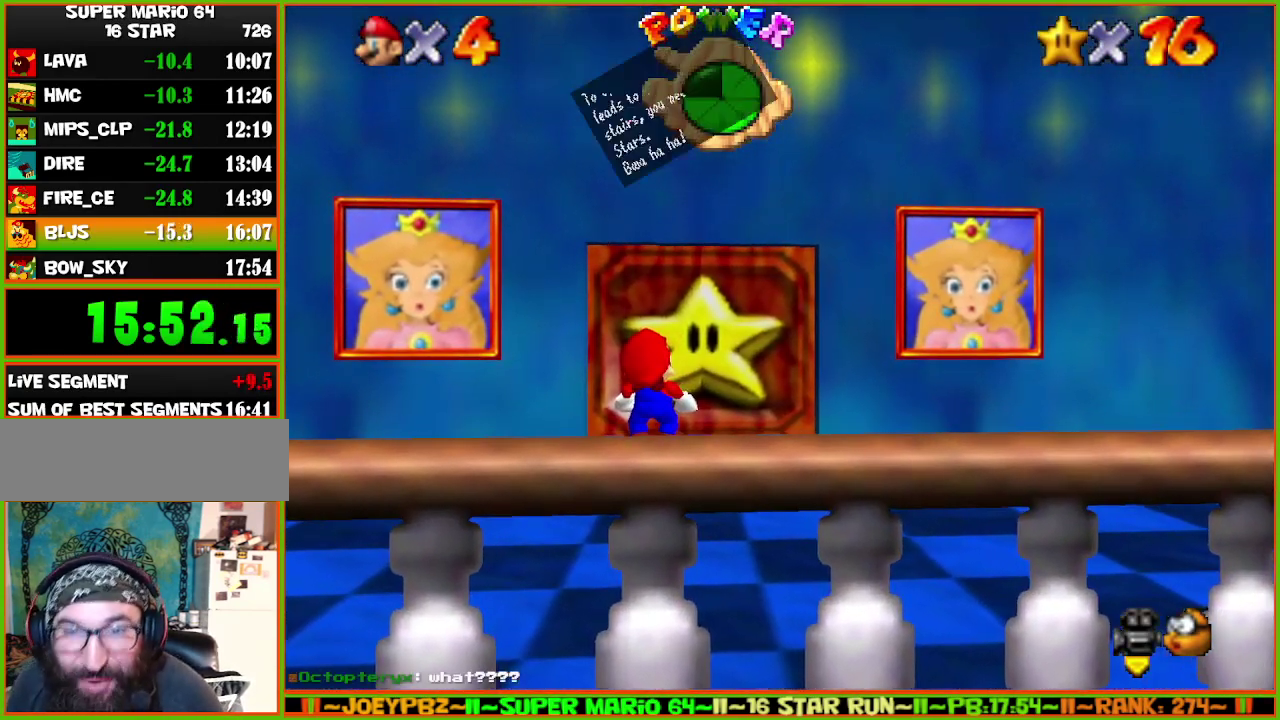
{"buttons": [], "left_stick": "up", "events": [[50, "A", "up"], [50, "B", "up"], [117, "A", "down"], [117, "B", "down"], [367, "A", "up"], [367, "B", "up"]]}
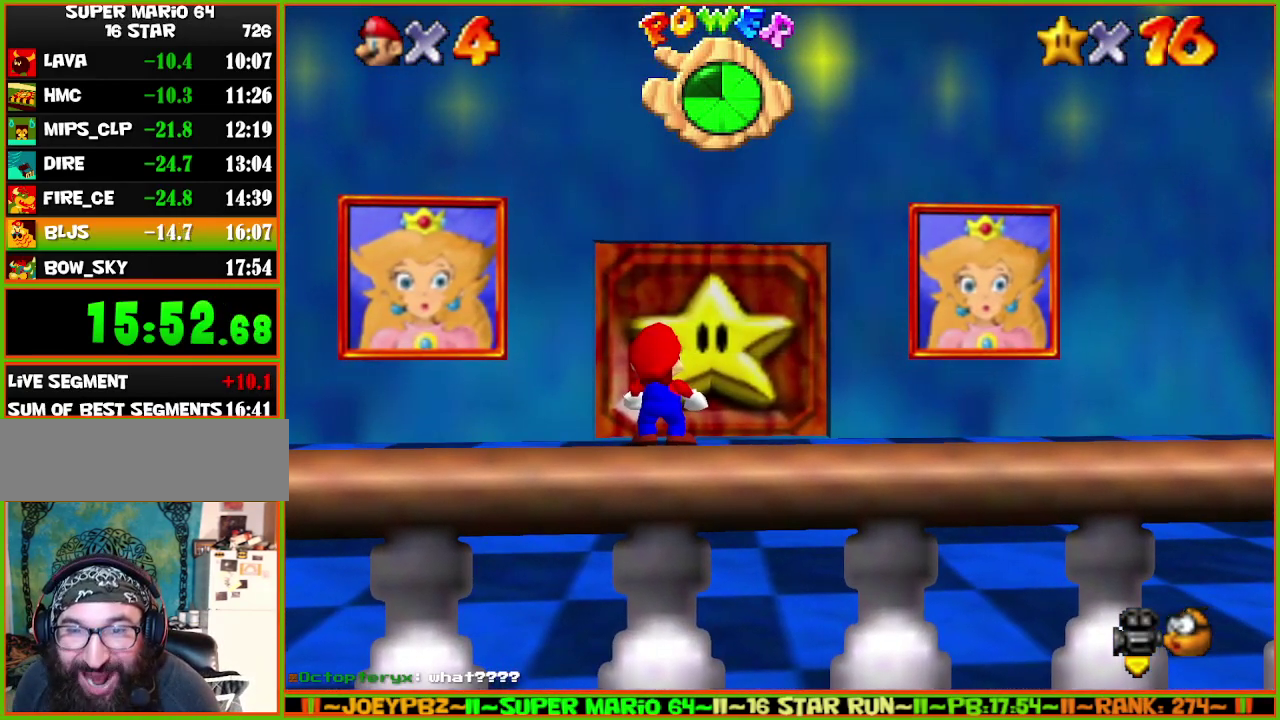
{"buttons": [], "left_stick": "up", "events": []}
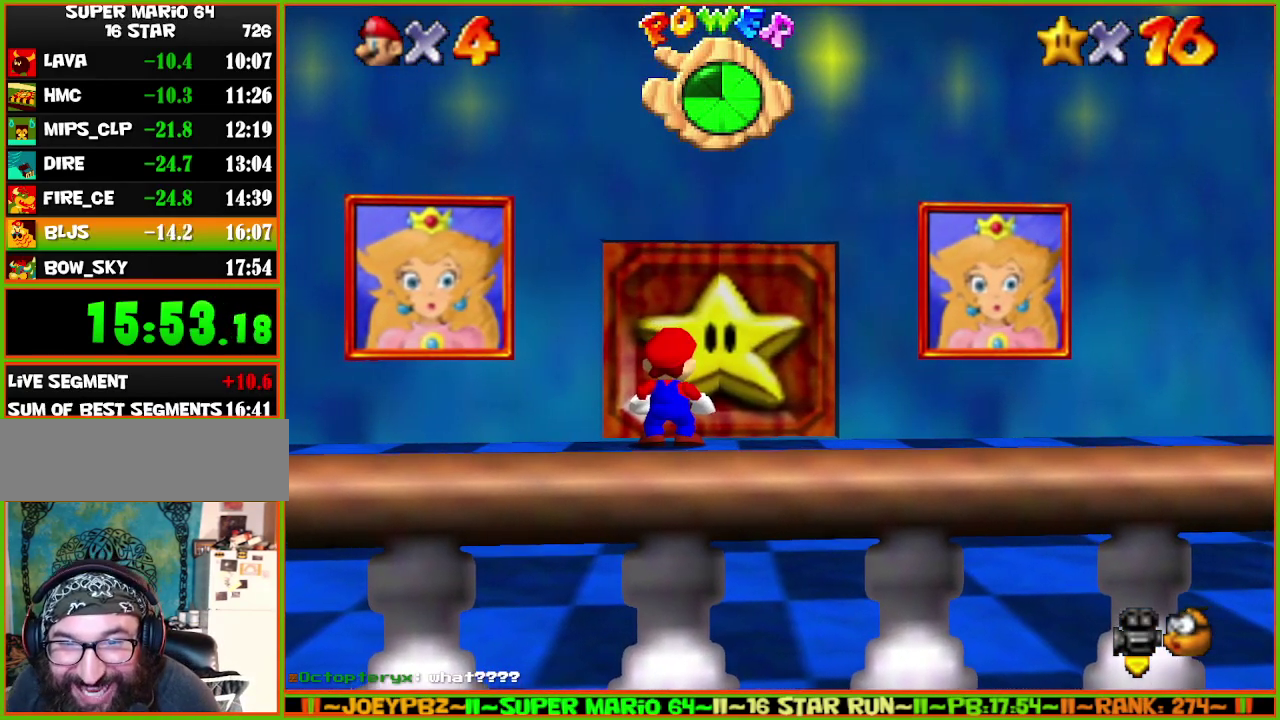
{"buttons": [], "left_stick": "up", "events": []}
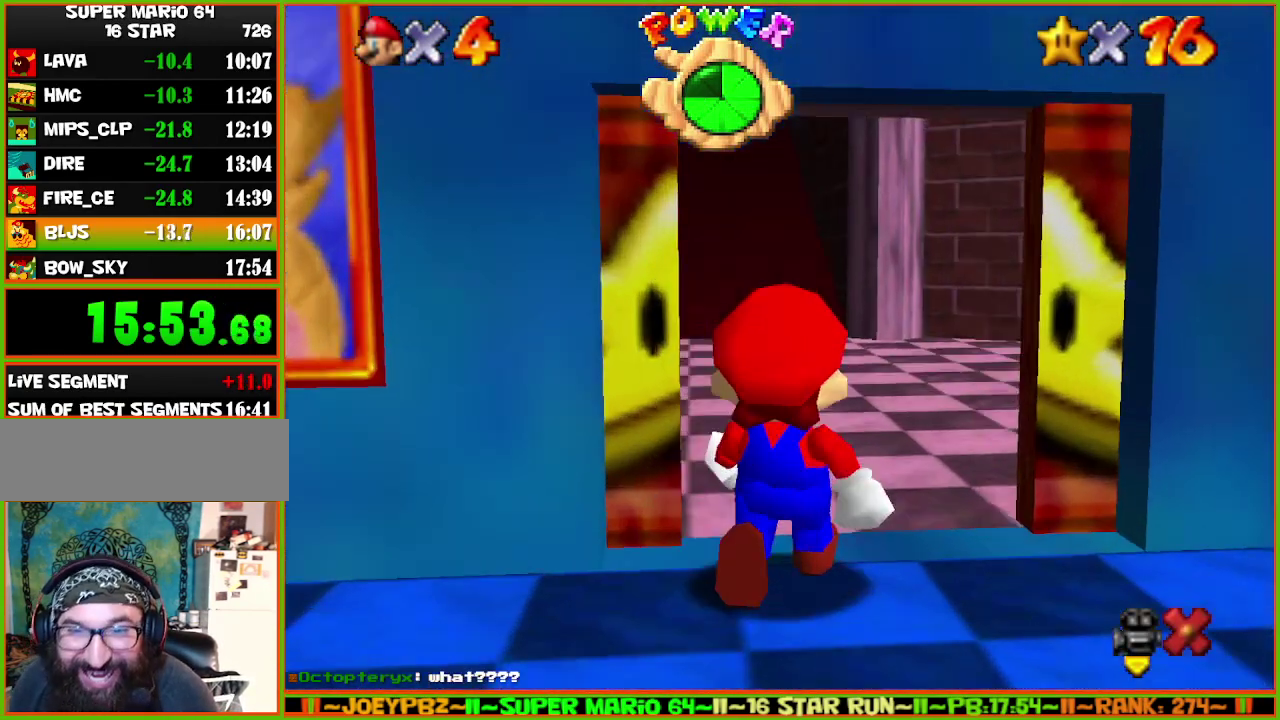
{"buttons": [], "left_stick": "up-left", "events": [[467, "left_stick", "up-left"]]}
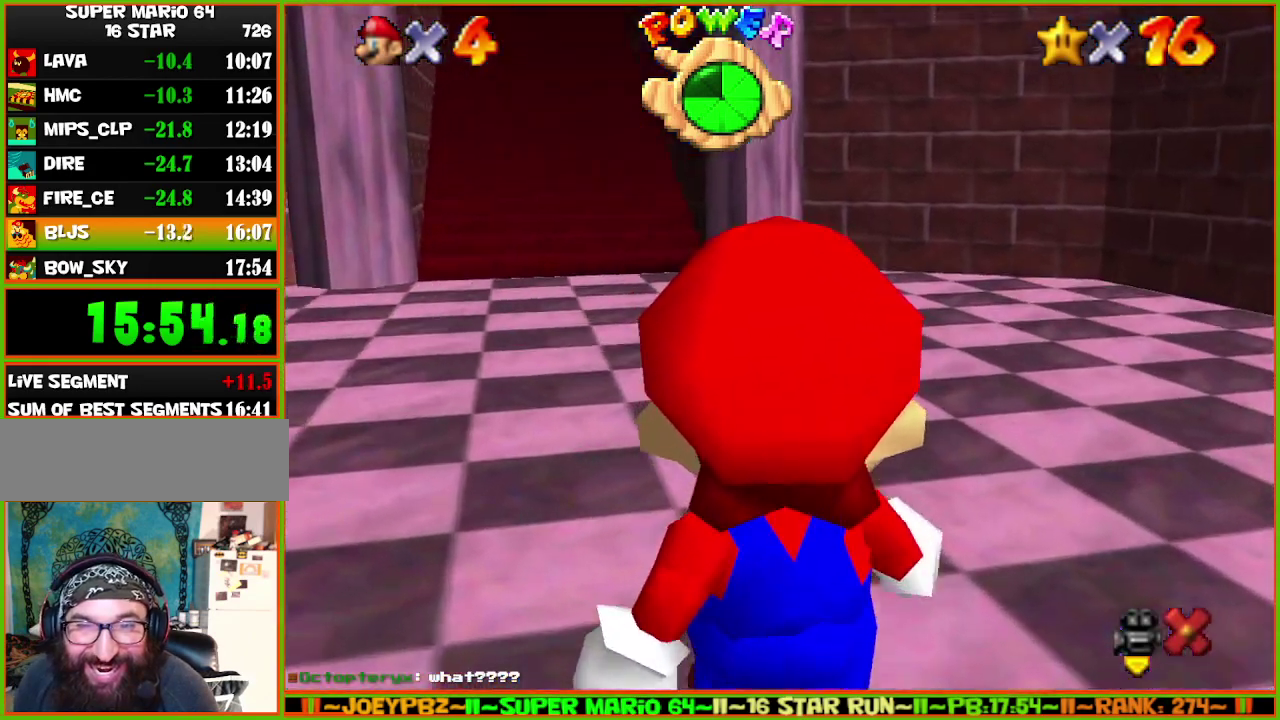
{"buttons": [], "left_stick": "up", "events": [[467, "left_stick", "up"]]}
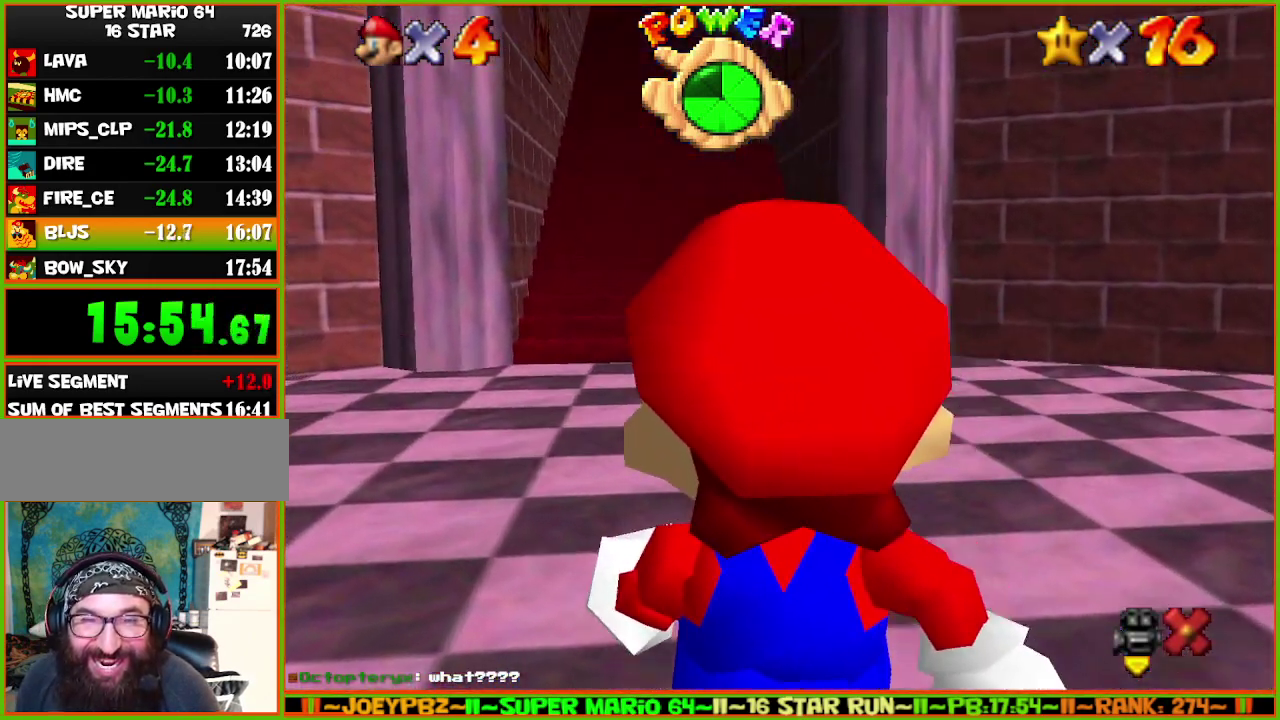
{"buttons": ["A"], "left_stick": "up-left", "events": [[333, "A", "down"], [483, "left_stick", "up-left"]]}
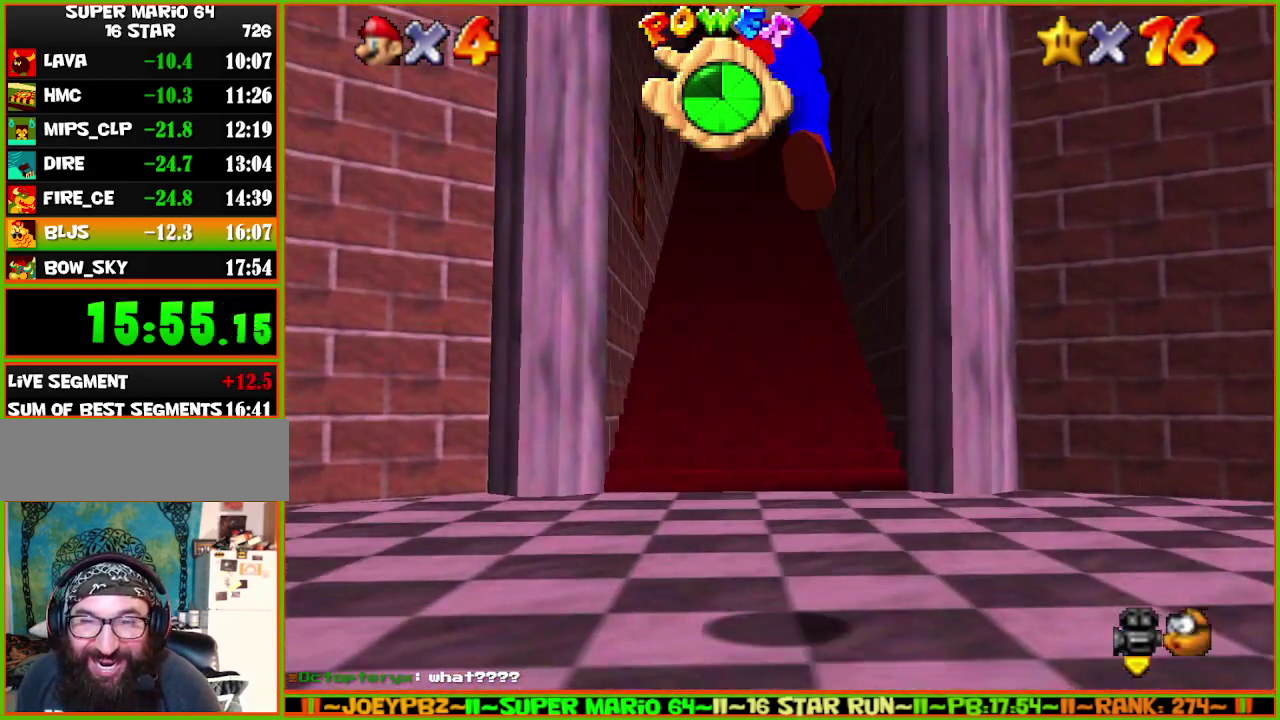
{"buttons": ["B"], "left_stick": "up-left", "events": [[67, "A", "up"], [450, "B", "down"]]}